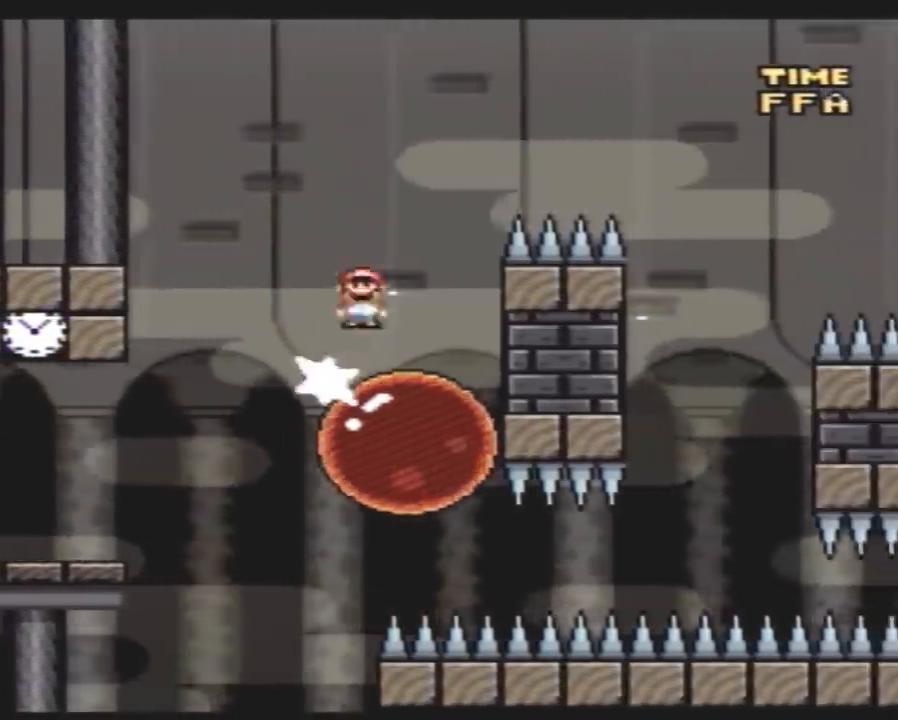
Gameplay with a controller (Nintendo layout); each line is a JSON object with the inputs held at the frame after it. "events" lists button and stick changes between this image and that frame as [ms after this image, input, new state], when the widget could be followed in between. Not read: B L3 R3.
{"buttons": ["Y", "DPAD_LEFT"], "events": [[450, "DPAD_RIGHT", "up"], [483, "DPAD_LEFT", "down"]]}
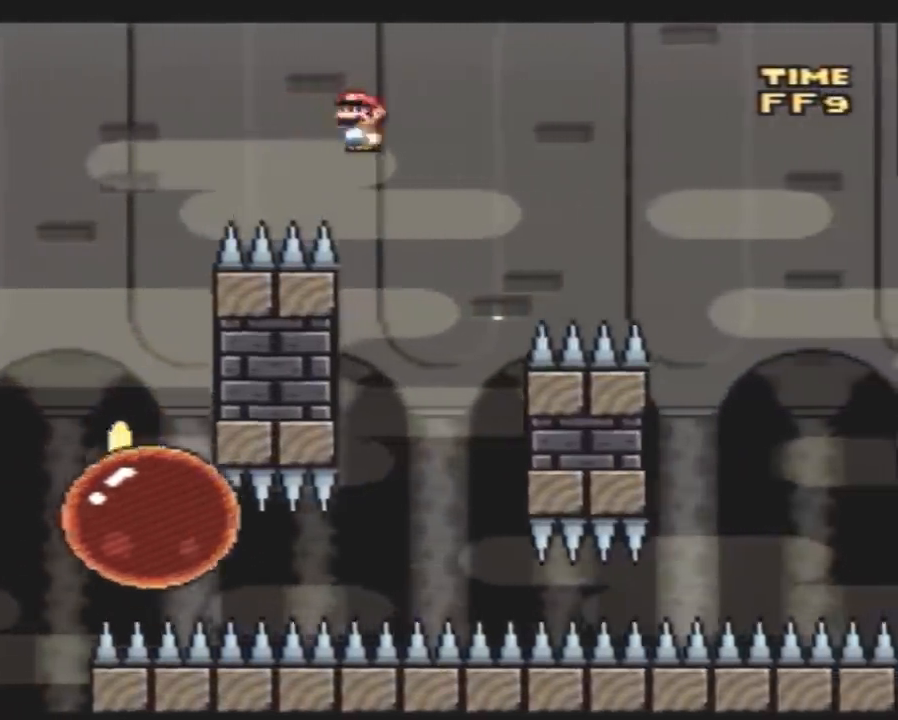
{"buttons": ["Y", "DPAD_RIGHT"], "events": [[233, "DPAD_LEFT", "up"], [233, "DPAD_RIGHT", "down"], [350, "DPAD_RIGHT", "up"], [467, "DPAD_RIGHT", "down"]]}
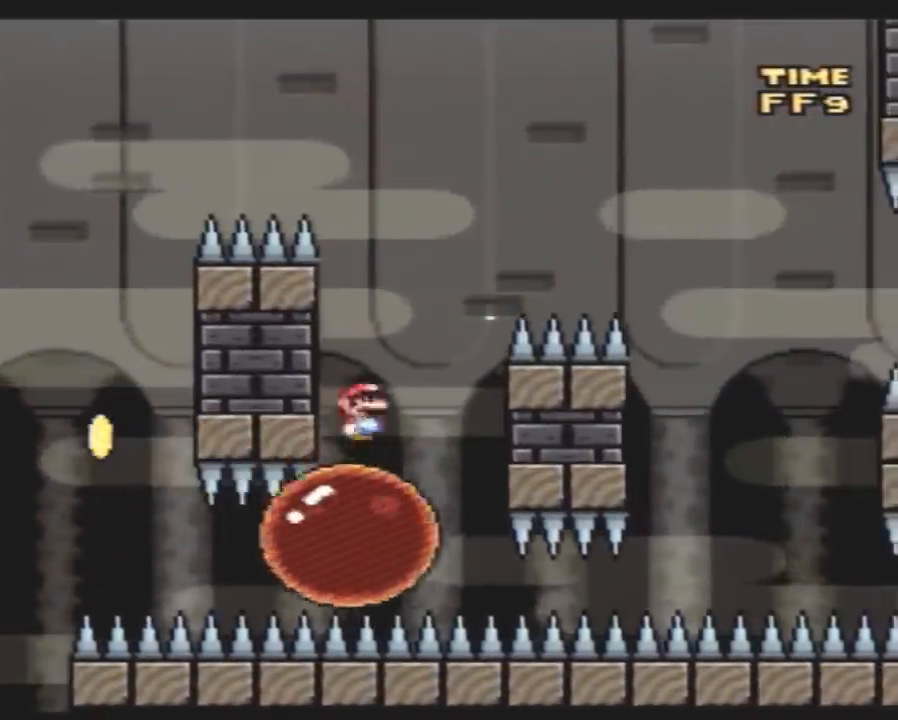
{"buttons": ["Y", "DPAD_RIGHT"], "events": []}
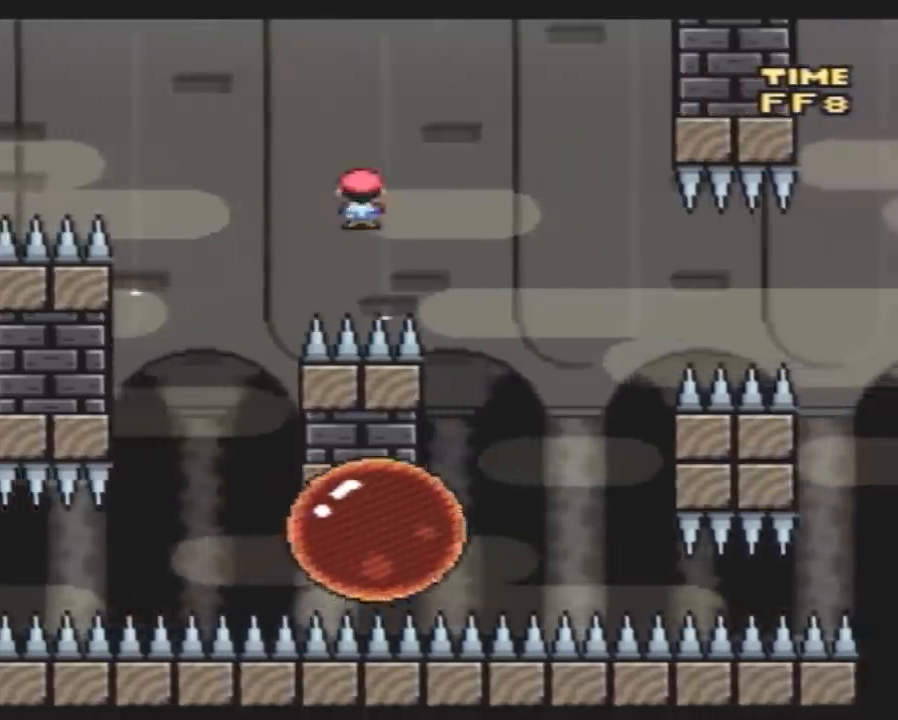
{"buttons": ["Y", "DPAD_RIGHT"], "events": [[117, "DPAD_RIGHT", "up"], [167, "DPAD_LEFT", "down"], [217, "DPAD_LEFT", "up"], [217, "DPAD_RIGHT", "down"]]}
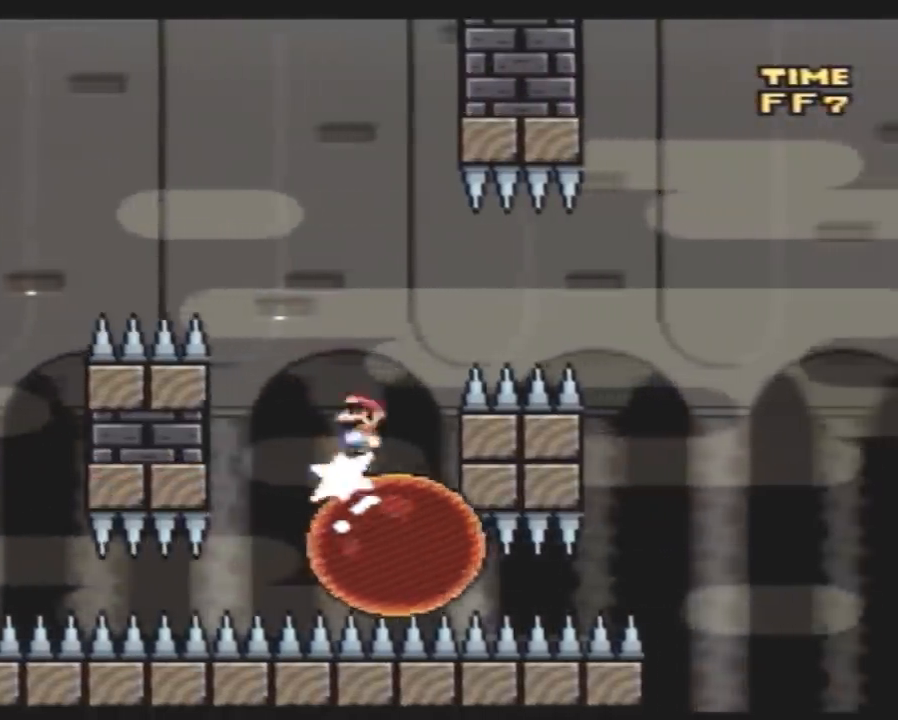
{"buttons": ["Y", "DPAD_LEFT"], "events": [[500, "DPAD_LEFT", "down"], [500, "DPAD_RIGHT", "up"]]}
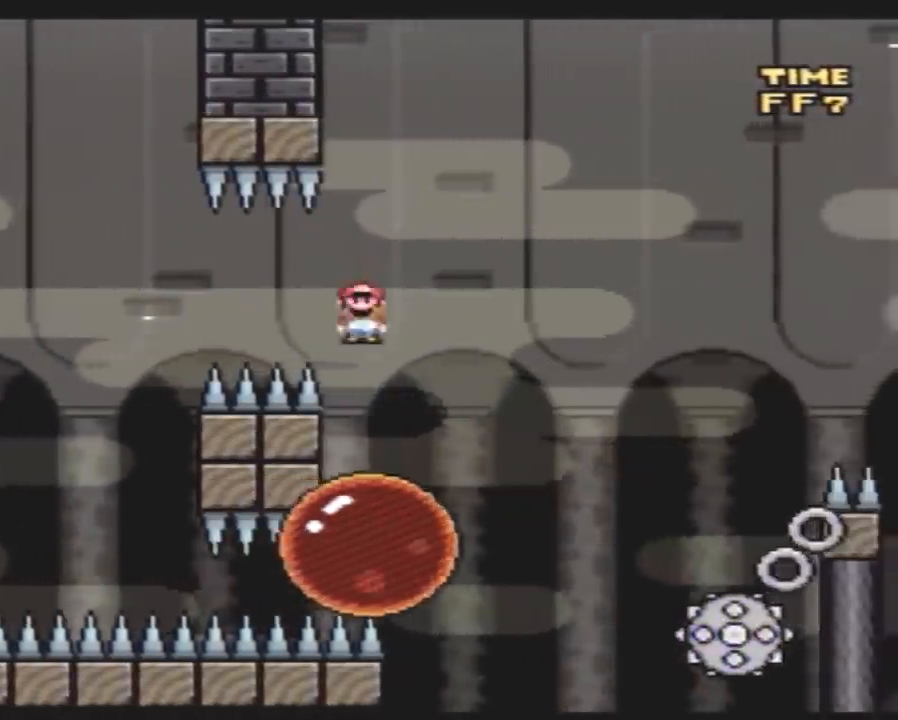
{"buttons": ["Y", "DPAD_LEFT"], "events": [[33, "DPAD_LEFT", "up"], [33, "DPAD_RIGHT", "down"], [433, "DPAD_LEFT", "down"], [433, "DPAD_RIGHT", "up"]]}
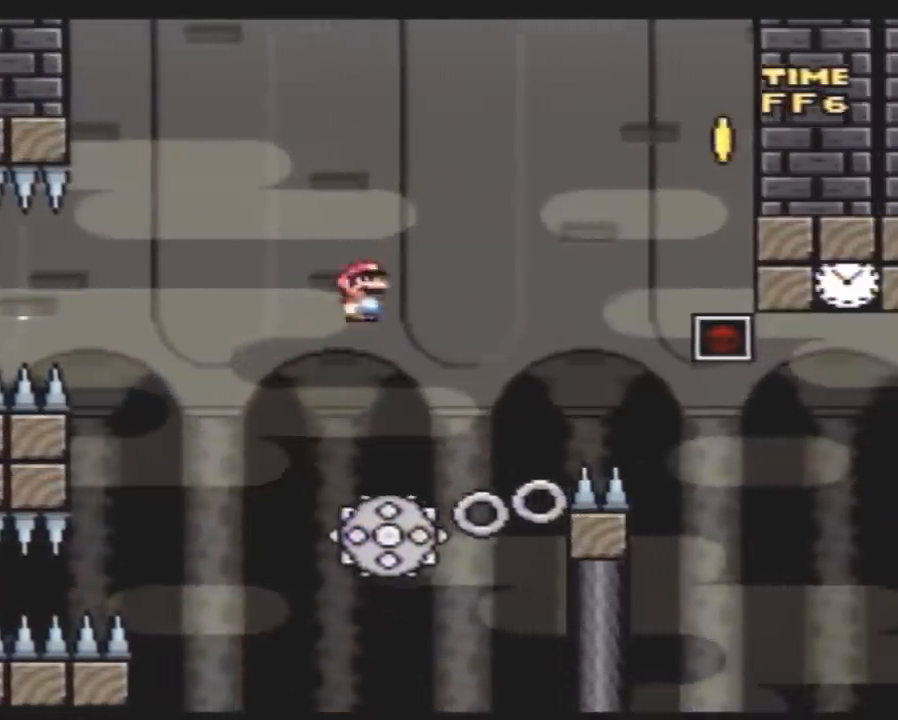
{"buttons": ["Y", "DPAD_RIGHT"], "events": [[117, "DPAD_LEFT", "up"], [117, "DPAD_RIGHT", "down"], [317, "DPAD_LEFT", "down"], [317, "DPAD_RIGHT", "up"], [467, "DPAD_LEFT", "up"], [467, "DPAD_RIGHT", "down"]]}
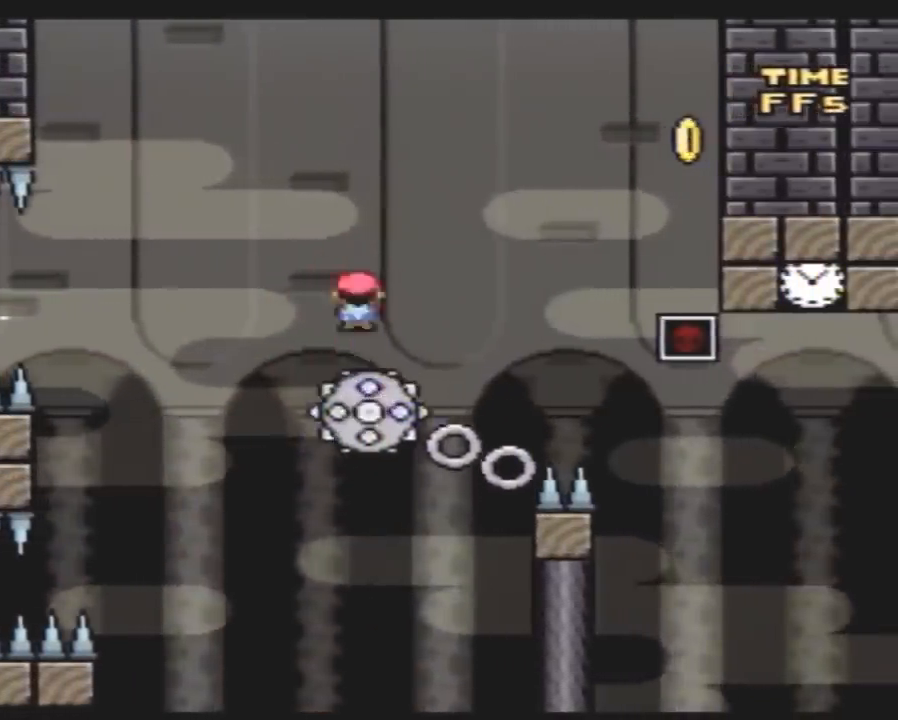
{"buttons": ["Y", "DPAD_RIGHT"], "events": [[317, "DPAD_RIGHT", "up"], [333, "DPAD_LEFT", "down"], [500, "DPAD_LEFT", "up"], [500, "DPAD_RIGHT", "down"]]}
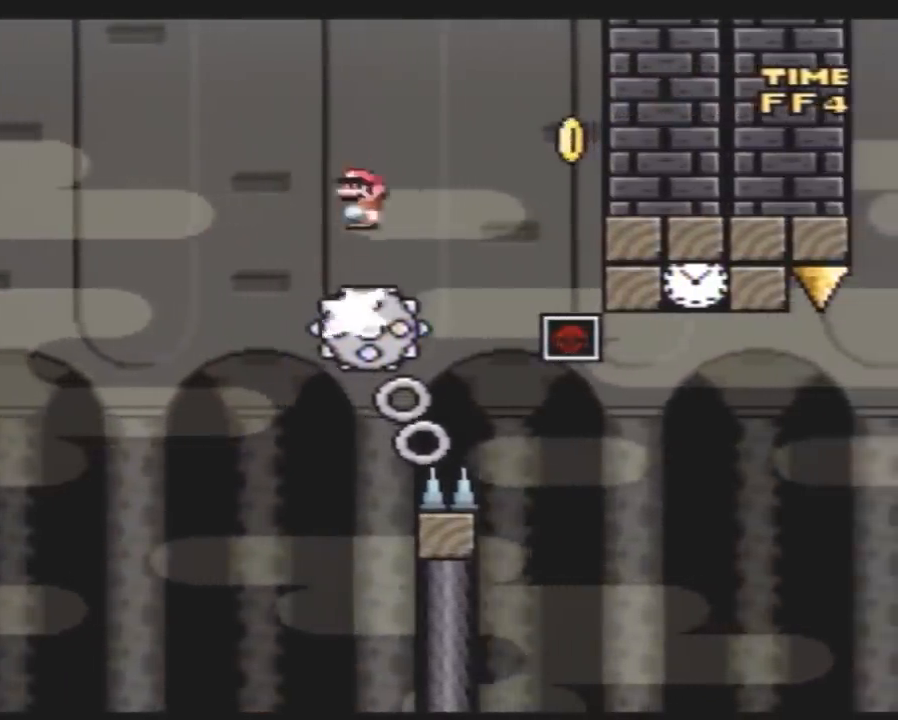
{"buttons": ["Y", "DPAD_RIGHT"], "events": []}
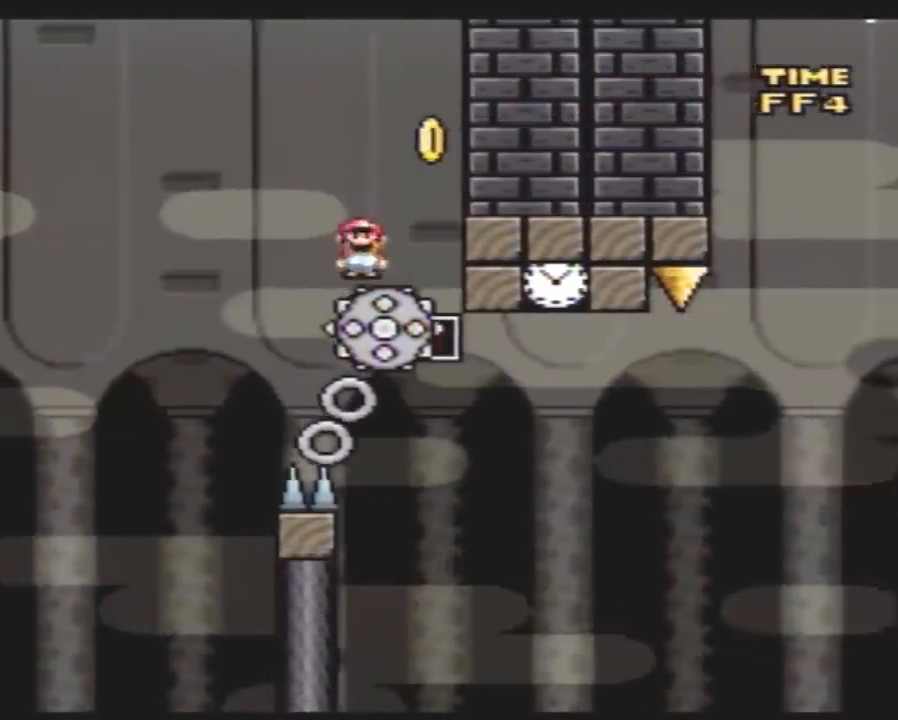
{"buttons": [], "events": [[33, "DPAD_LEFT", "down"], [33, "DPAD_RIGHT", "up"], [367, "DPAD_LEFT", "up"], [367, "DPAD_UP", "down"], [400, "DPAD_UP", "up"], [433, "Y", "up"]]}
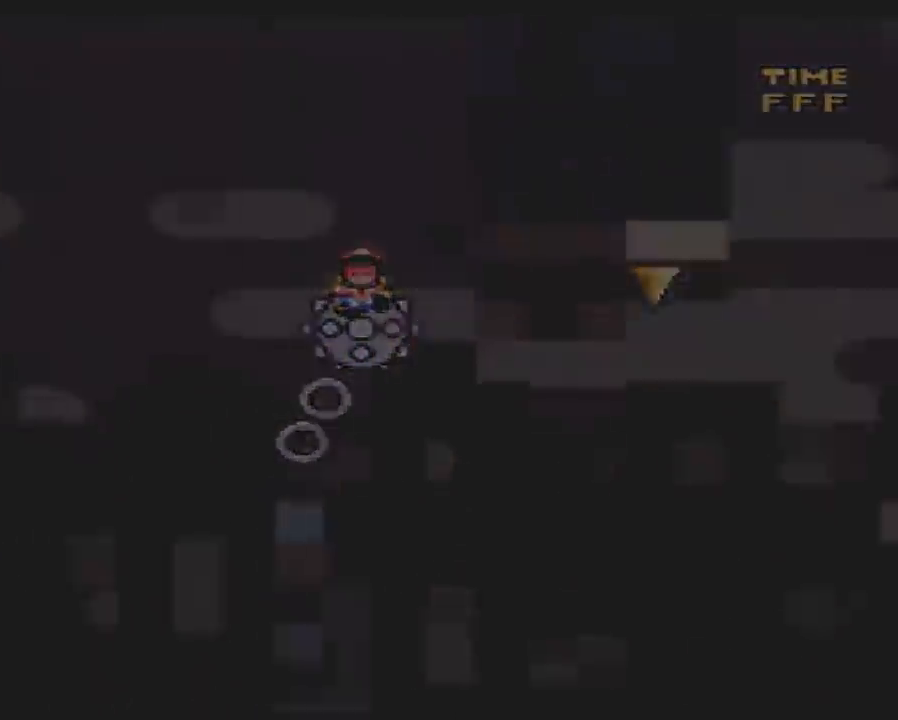
{"buttons": [], "events": []}
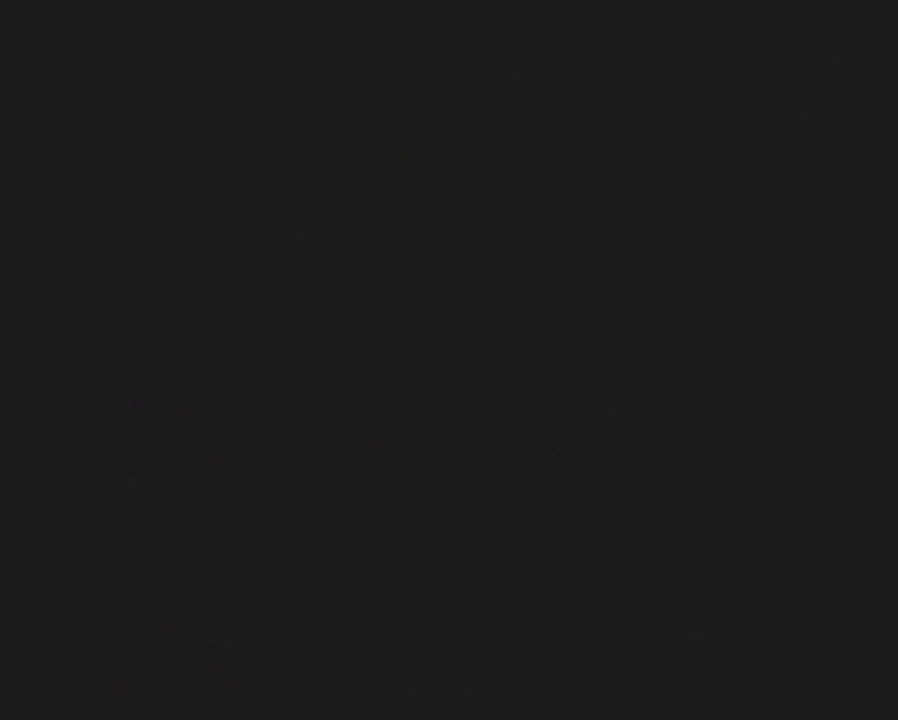
{"buttons": [], "events": []}
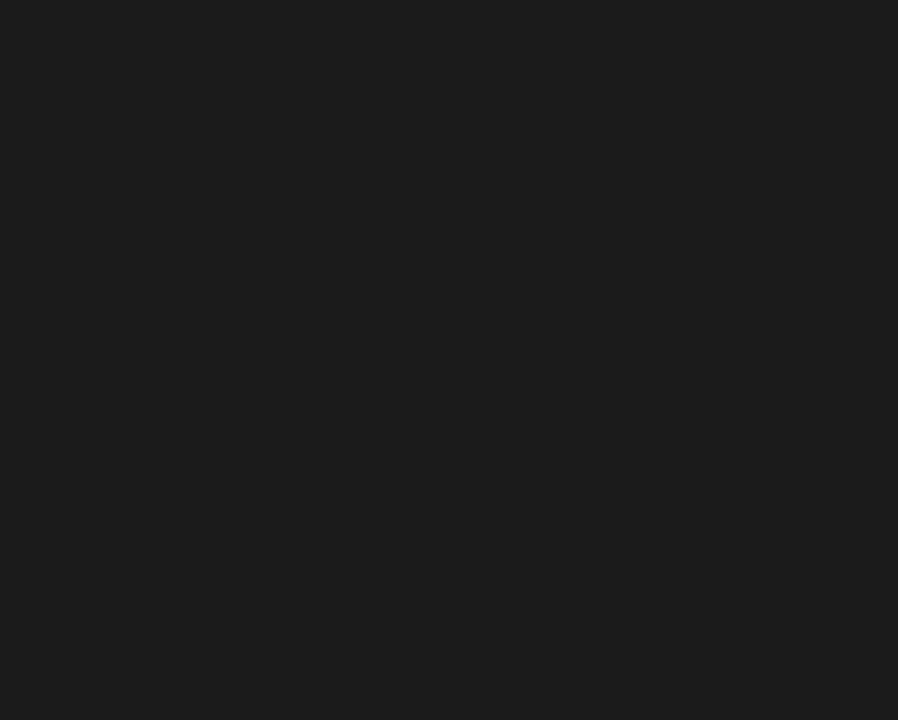
{"buttons": [], "events": []}
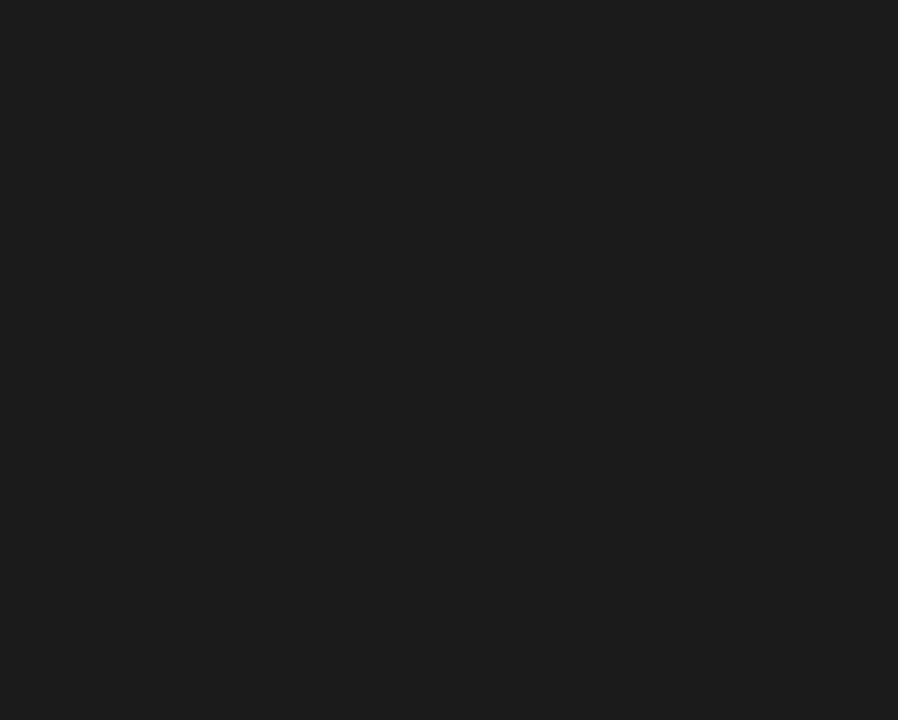
{"buttons": ["Y", "DPAD_RIGHT"], "events": [[33, "DPAD_RIGHT", "down"], [33, "Y", "down"]]}
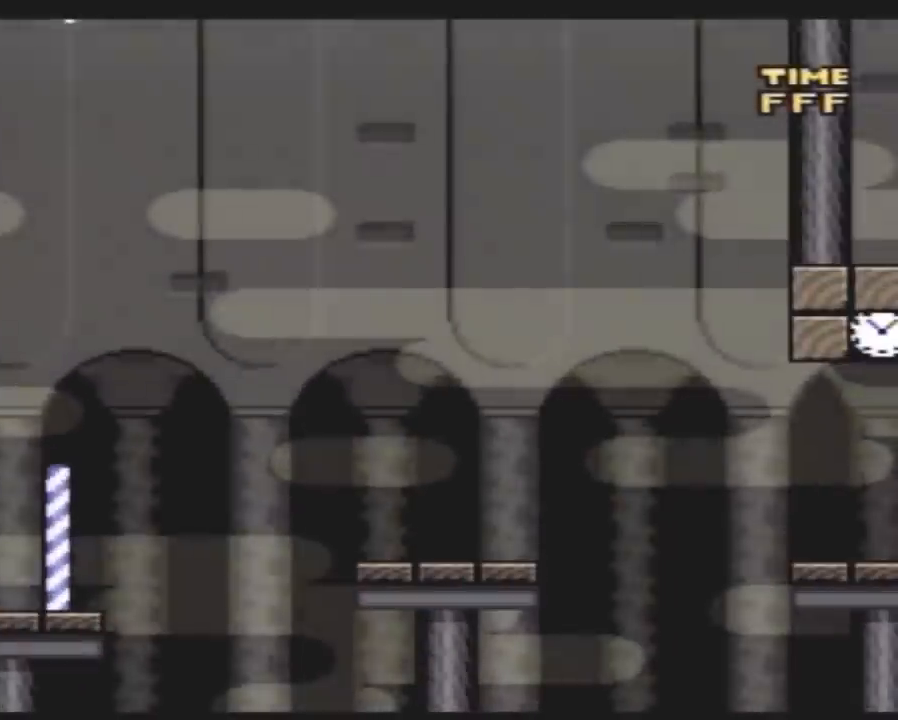
{"buttons": ["A", "Y", "DPAD_RIGHT"], "events": [[350, "A", "down"]]}
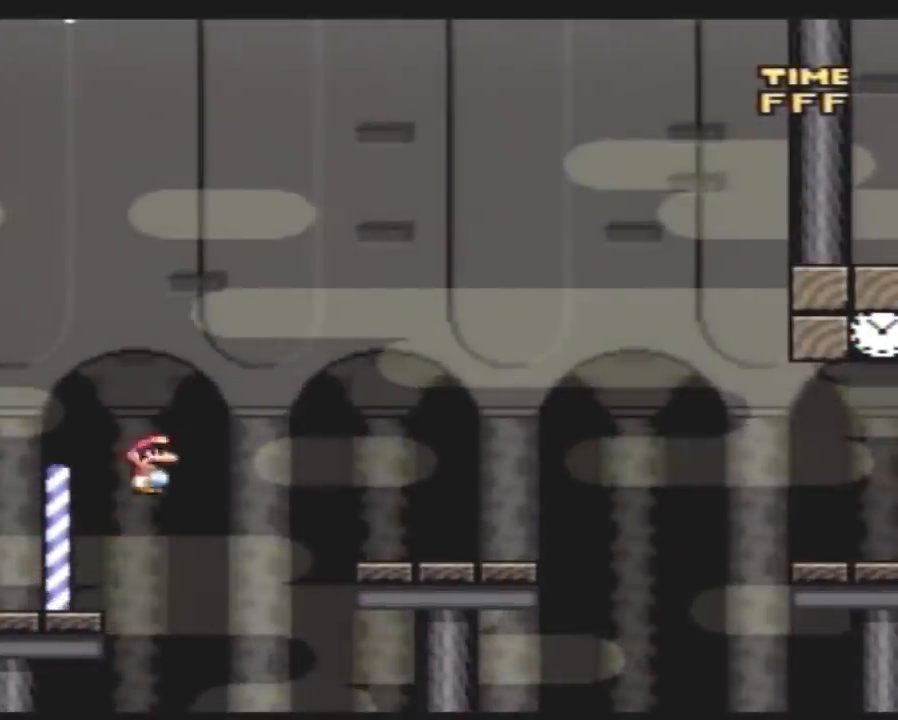
{"buttons": ["Y", "DPAD_RIGHT"], "events": [[150, "A", "up"]]}
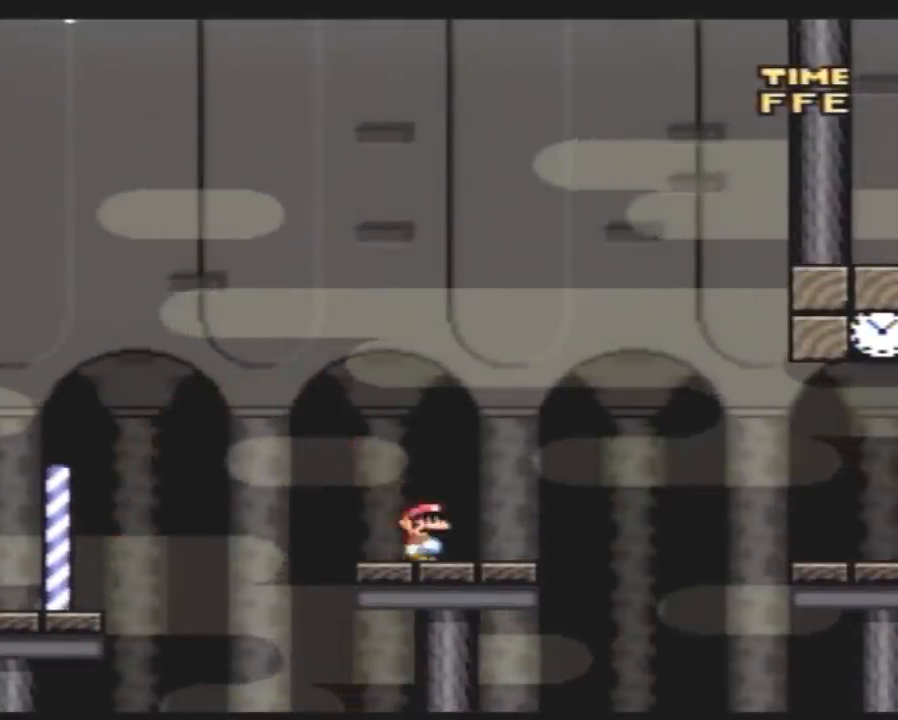
{"buttons": ["Y", "DPAD_RIGHT"], "events": [[100, "A", "down"], [350, "A", "up"]]}
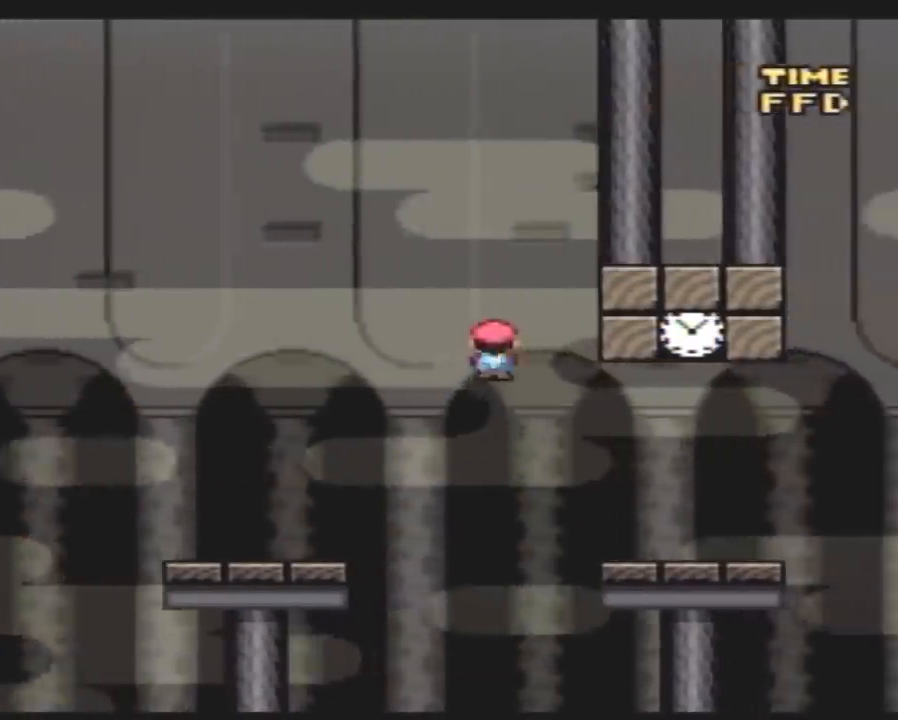
{"buttons": ["Y", "DPAD_LEFT"], "events": [[300, "DPAD_RIGHT", "up"], [333, "DPAD_LEFT", "down"]]}
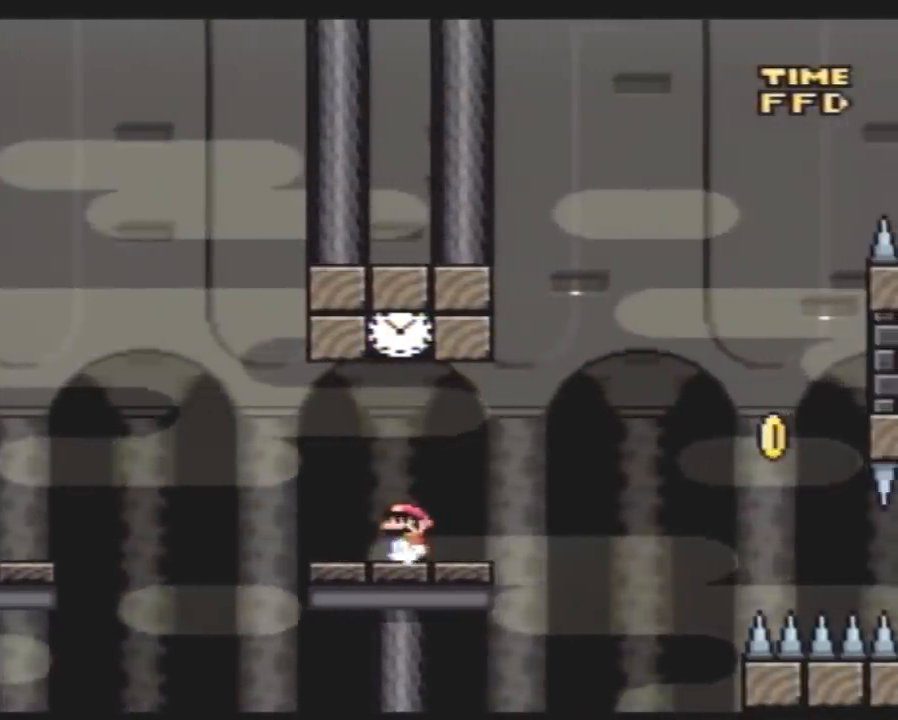
{"buttons": ["Y"], "events": [[17, "DPAD_LEFT", "up"], [67, "DPAD_RIGHT", "down"], [133, "DPAD_RIGHT", "up"]]}
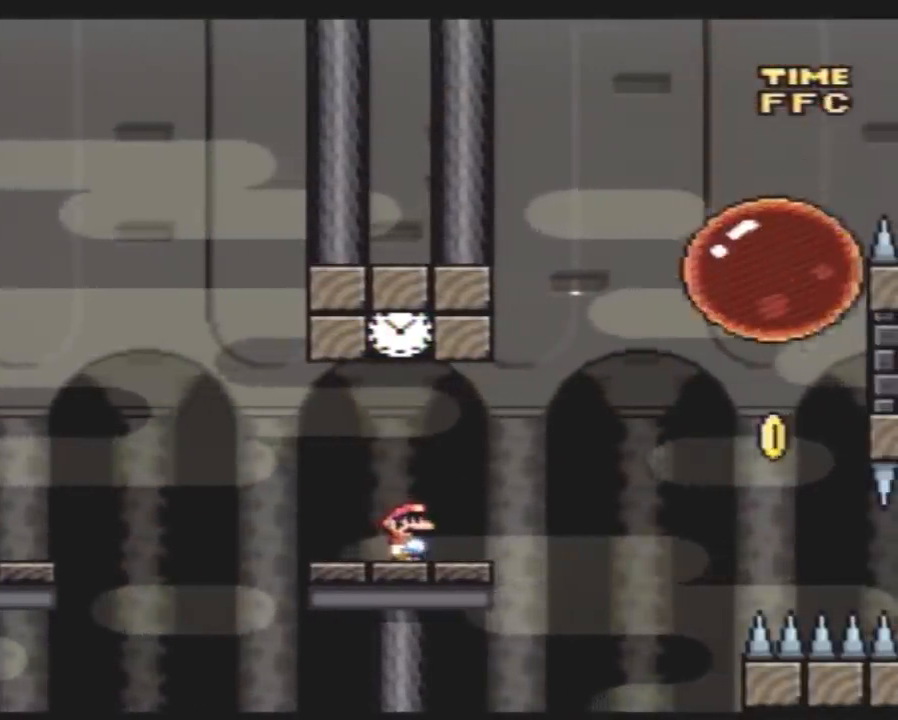
{"buttons": ["Y", "DPAD_RIGHT"], "events": [[367, "DPAD_RIGHT", "down"]]}
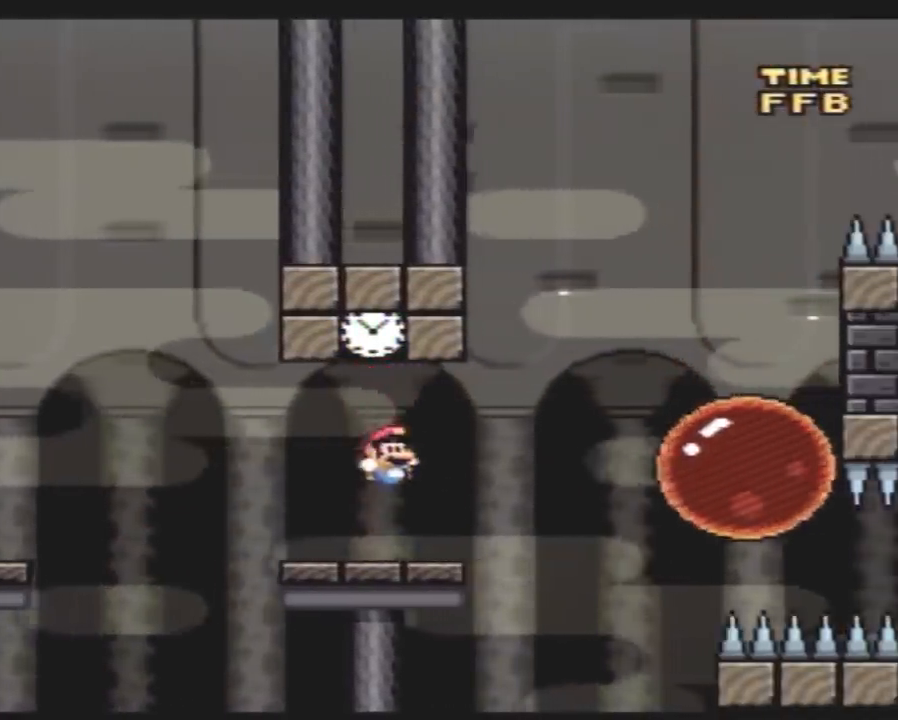
{"buttons": ["Y", "DPAD_RIGHT"], "events": [[117, "A", "down"], [433, "A", "up"]]}
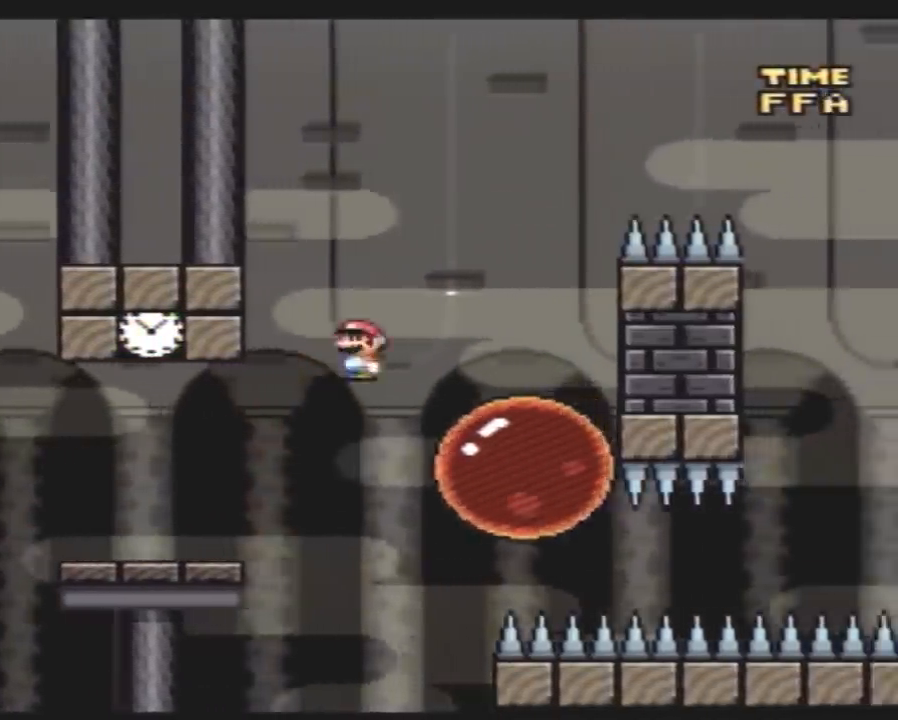
{"buttons": ["Y", "DPAD_RIGHT"], "events": []}
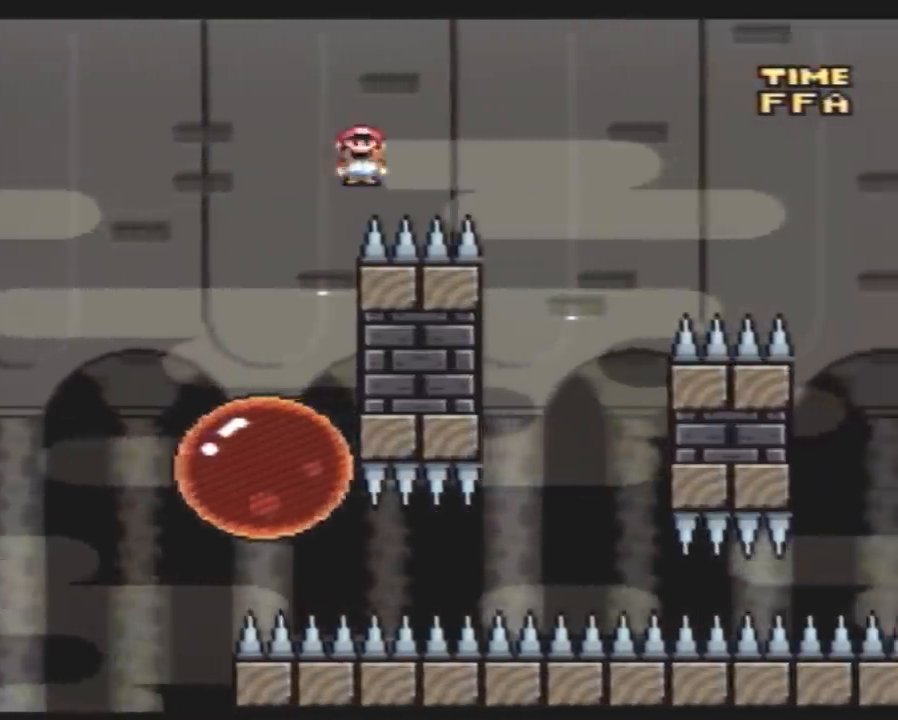
{"buttons": ["Y", "DPAD_LEFT"], "events": [[217, "DPAD_RIGHT", "up"], [250, "DPAD_LEFT", "down"]]}
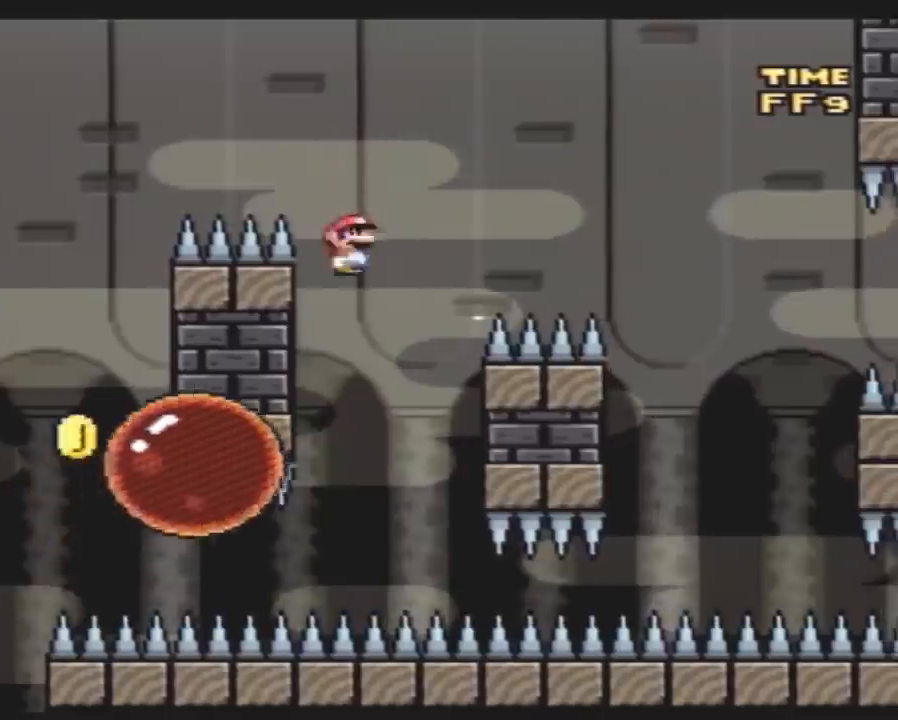
{"buttons": ["Y", "DPAD_RIGHT"], "events": [[33, "DPAD_LEFT", "up"], [33, "DPAD_RIGHT", "down"]]}
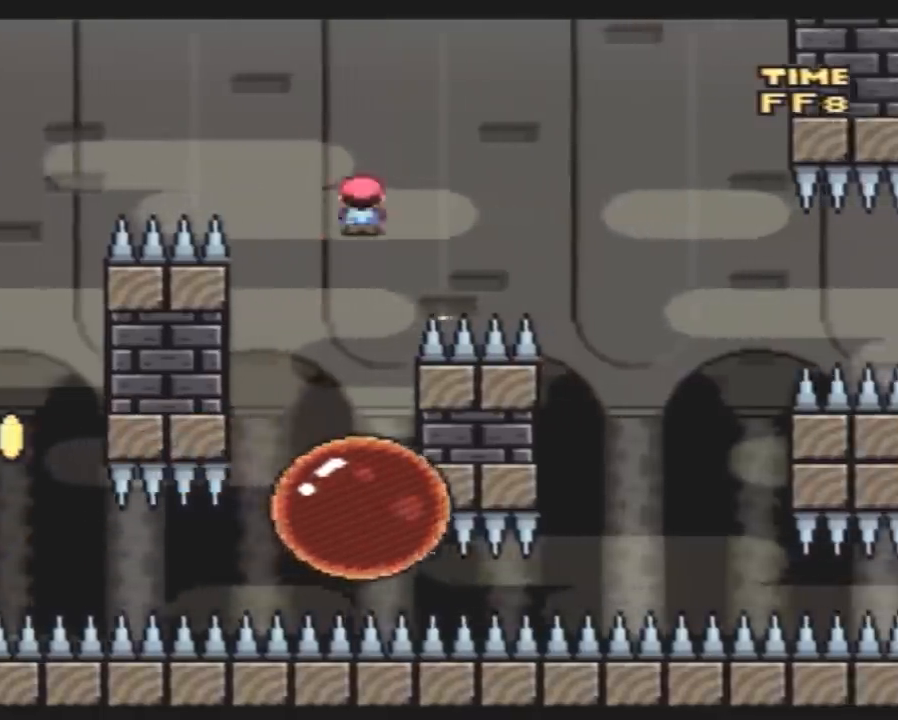
{"buttons": ["Y", "DPAD_RIGHT"], "events": [[317, "DPAD_RIGHT", "up"], [333, "DPAD_LEFT", "down"], [400, "DPAD_DOWN", "down"], [400, "DPAD_LEFT", "up"], [433, "DPAD_DOWN", "up"], [433, "DPAD_RIGHT", "down"]]}
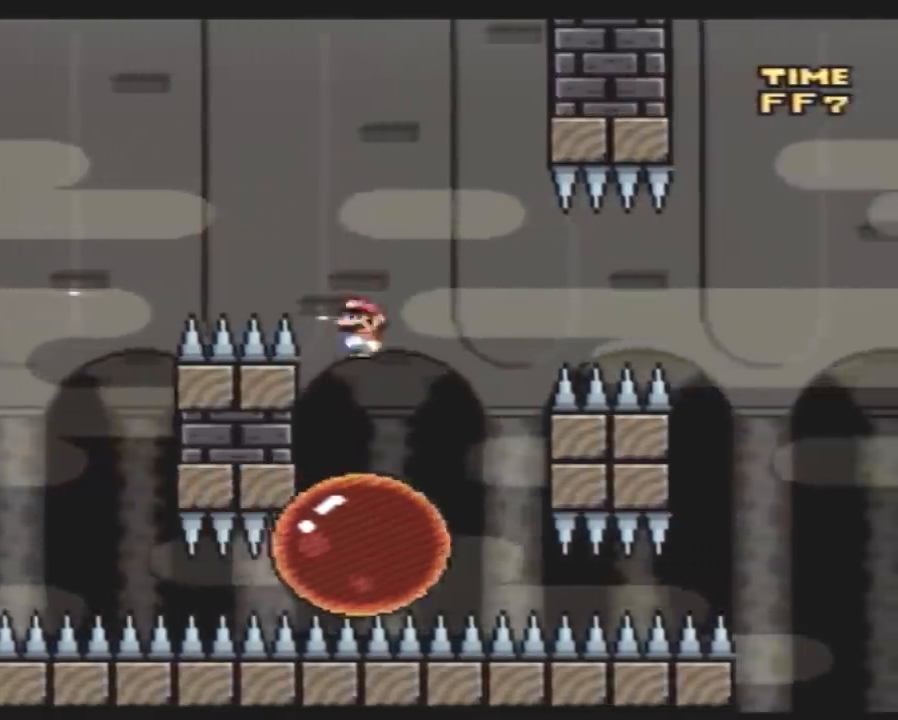
{"buttons": ["Y", "DPAD_RIGHT"], "events": []}
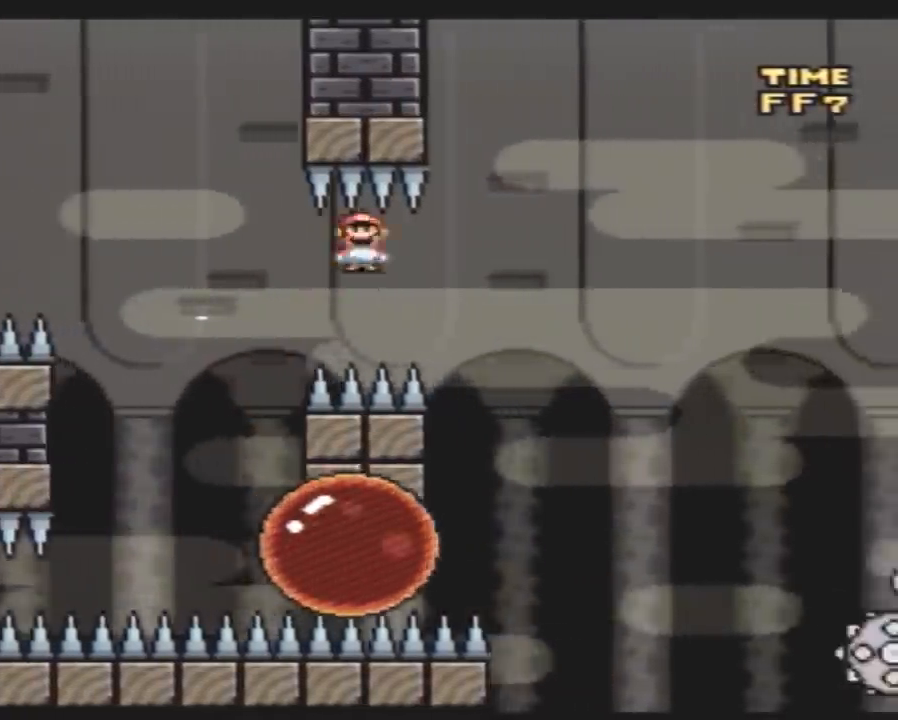
{"buttons": ["Y", "DPAD_RIGHT"], "events": [[150, "DPAD_RIGHT", "up"], [183, "DPAD_LEFT", "down"], [250, "DPAD_LEFT", "up"], [250, "DPAD_RIGHT", "down"]]}
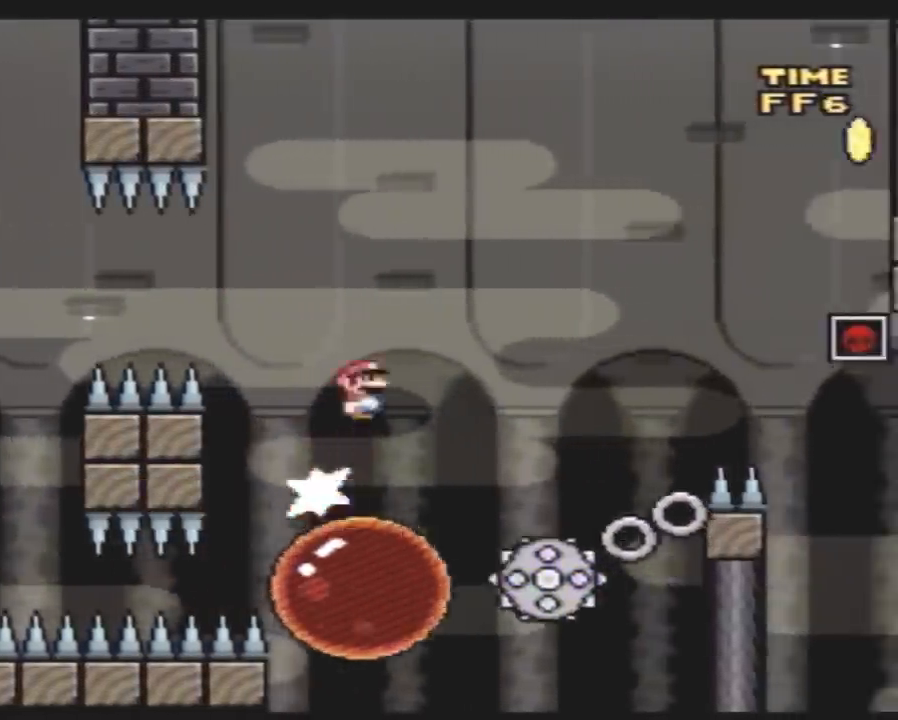
{"buttons": ["Y", "DPAD_LEFT"], "events": [[117, "DPAD_RIGHT", "up"], [150, "DPAD_LEFT", "down"], [317, "DPAD_LEFT", "up"], [317, "DPAD_RIGHT", "down"], [500, "DPAD_LEFT", "down"], [500, "DPAD_RIGHT", "up"]]}
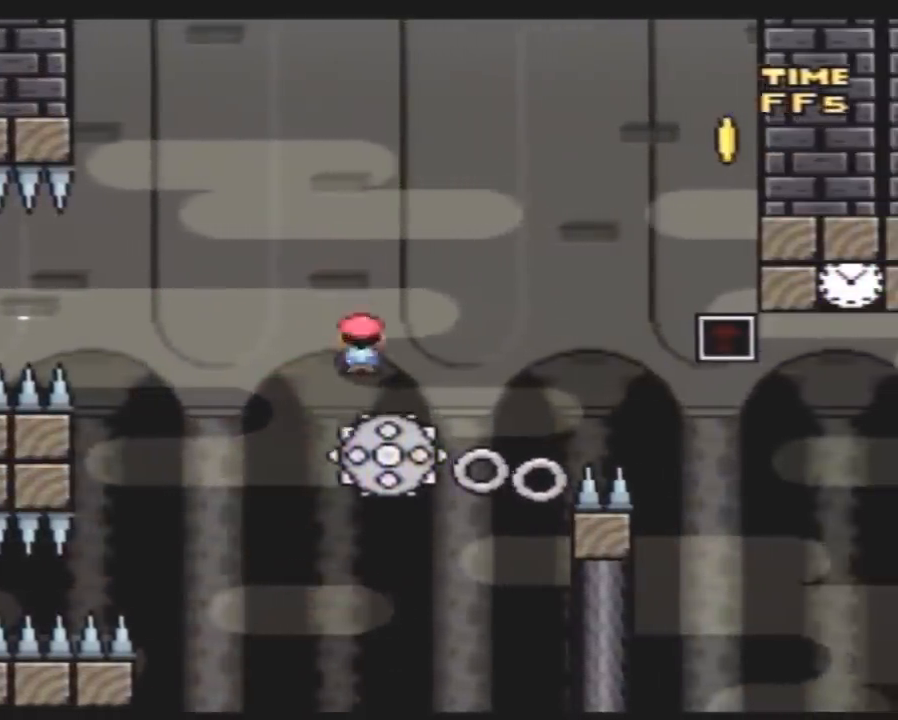
{"buttons": ["Y", "DPAD_RIGHT"], "events": [[117, "DPAD_LEFT", "up"], [117, "DPAD_RIGHT", "down"]]}
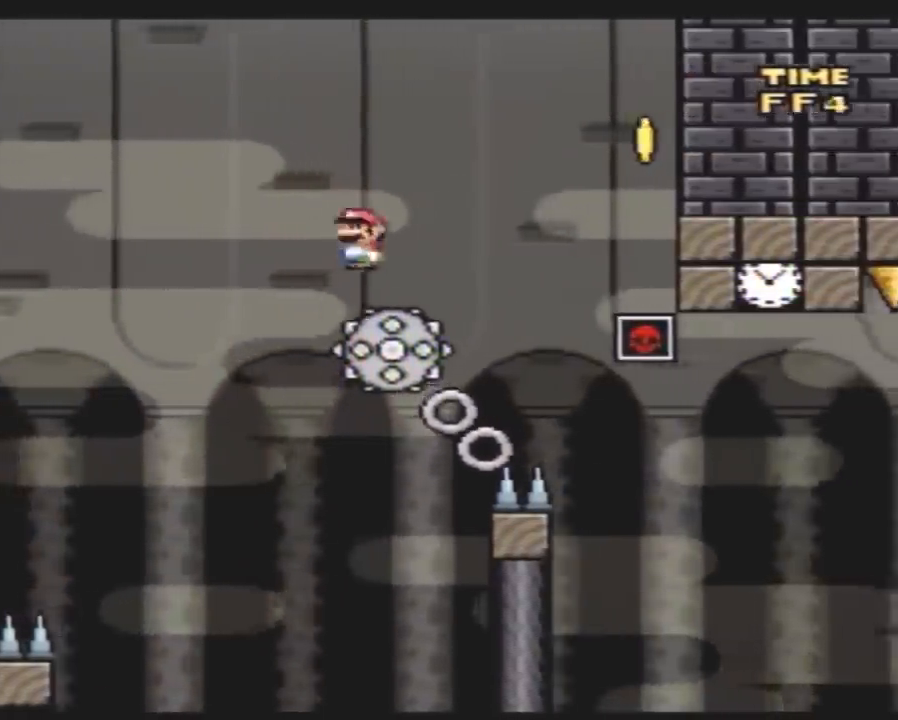
{"buttons": ["Y", "DPAD_RIGHT"], "events": [[67, "DPAD_LEFT", "down"], [67, "DPAD_RIGHT", "up"], [183, "DPAD_LEFT", "up"], [183, "DPAD_RIGHT", "down"]]}